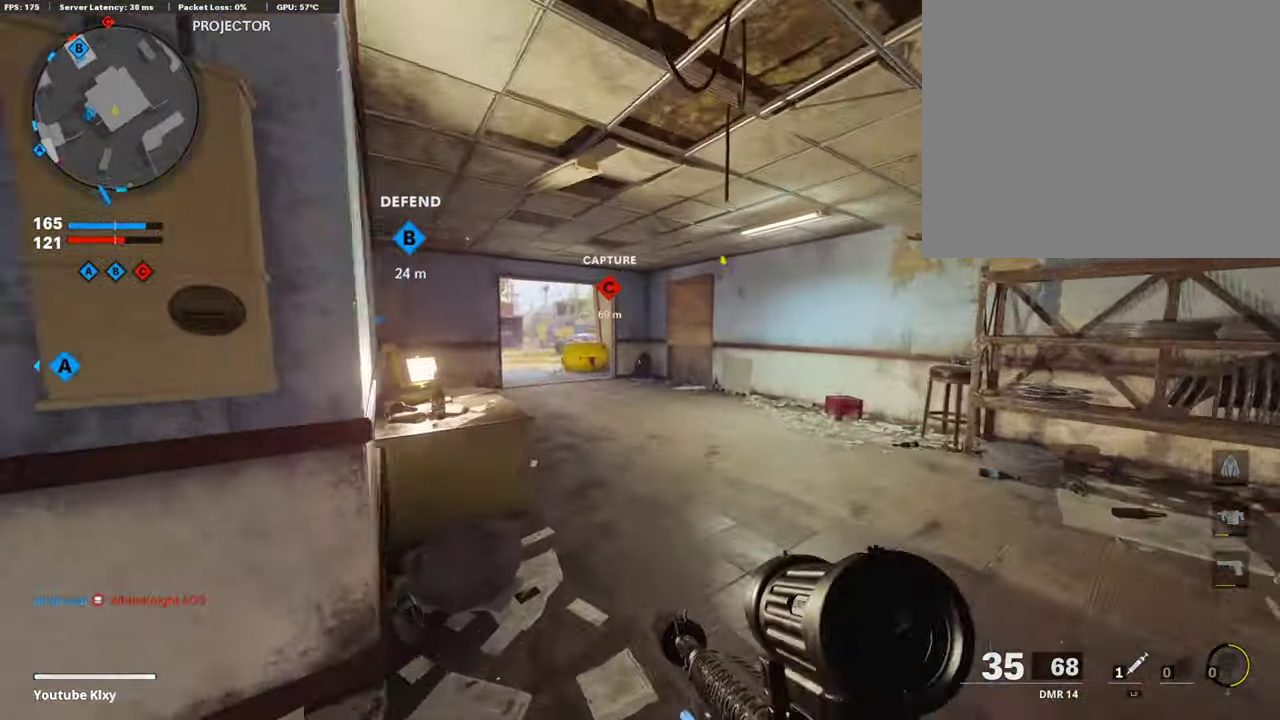
Gameplay with a controller (PlayStation layout); each line is a JSON object with the inputs held at the frame after it (dt_ms = milliseconds from this image to that frame). "events" lists button and stick changes between this image and that frame as [ms after this image, input, new state], when the widget could be followed in between.
{"dt_ms": 606, "buttons": ["L1"], "left_stick": "right", "right_stick": "center", "events": [[34, "right_stick", "left"], [84, "right_stick", "up-left"], [135, "right_stick", "center"], [202, "left_stick", "up-right"], [286, "L1", "down"], [589, "left_stick", "right"]]}
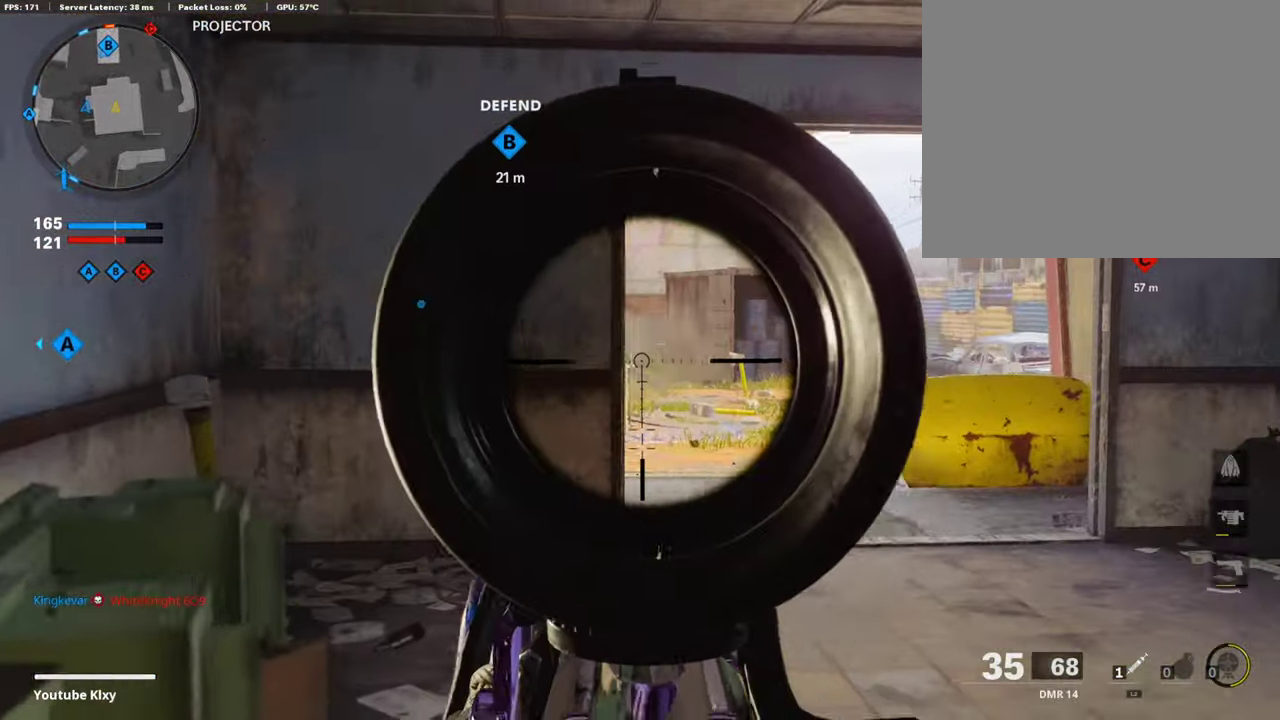
{"dt_ms": 404, "buttons": ["L1"], "left_stick": "right", "right_stick": "center", "events": []}
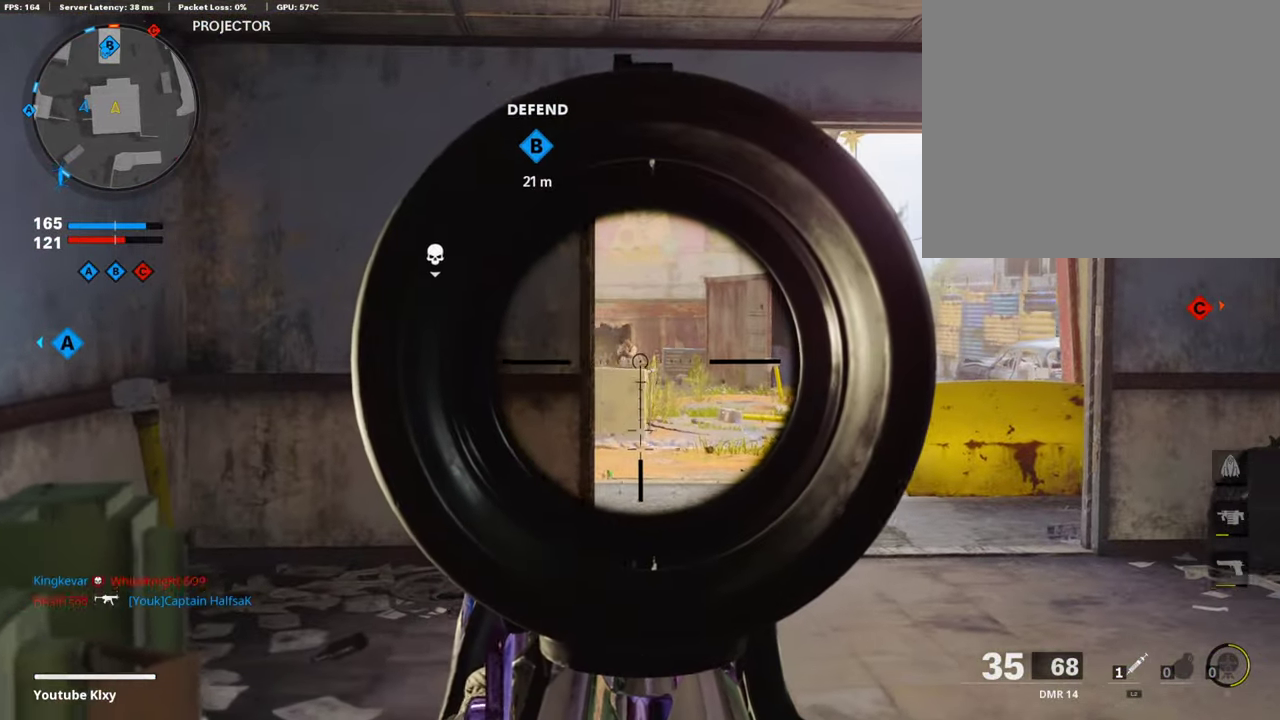
{"dt_ms": 504, "buttons": ["L1"], "left_stick": "left", "right_stick": "center", "events": [[252, "R1", "down"], [319, "R1", "up"], [370, "R1", "down"], [403, "left_stick", "left"], [454, "R1", "up"]]}
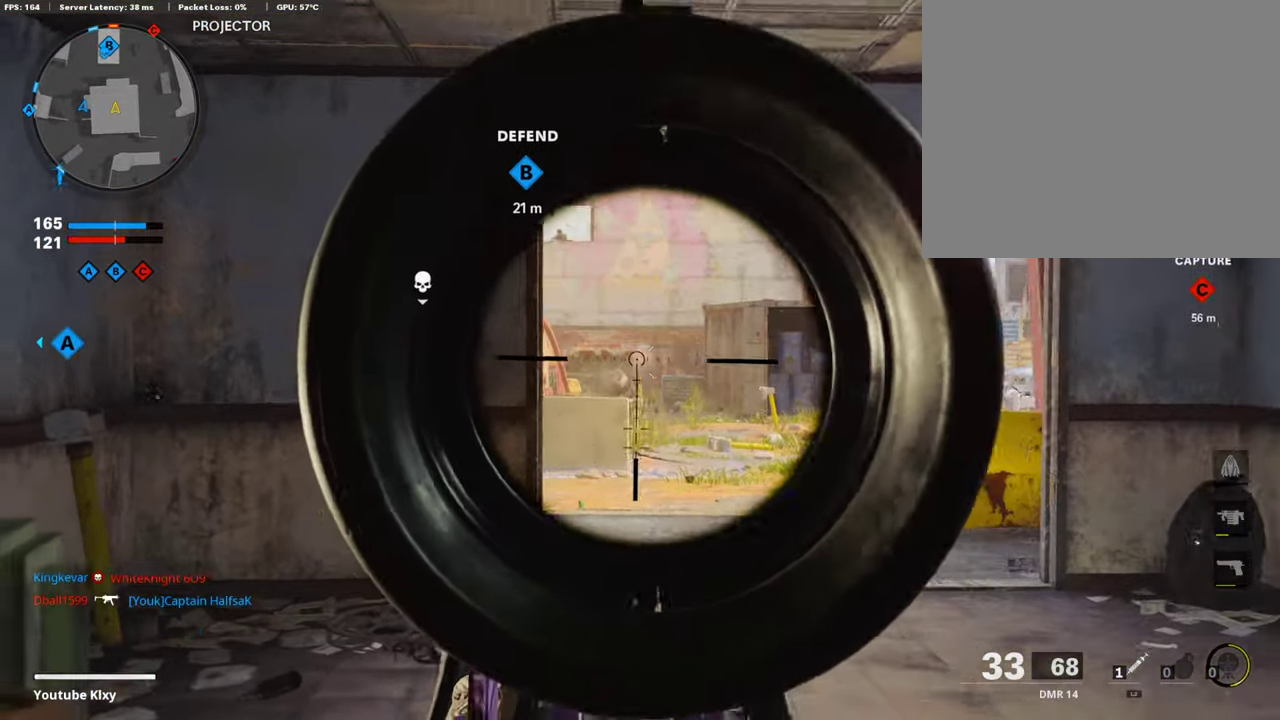
{"dt_ms": 488, "buttons": ["L1"], "left_stick": "right", "right_stick": "down", "events": [[135, "R1", "down"], [202, "left_stick", "right"], [253, "R1", "up"], [320, "R1", "down"], [404, "right_stick", "down"], [421, "R1", "up"]]}
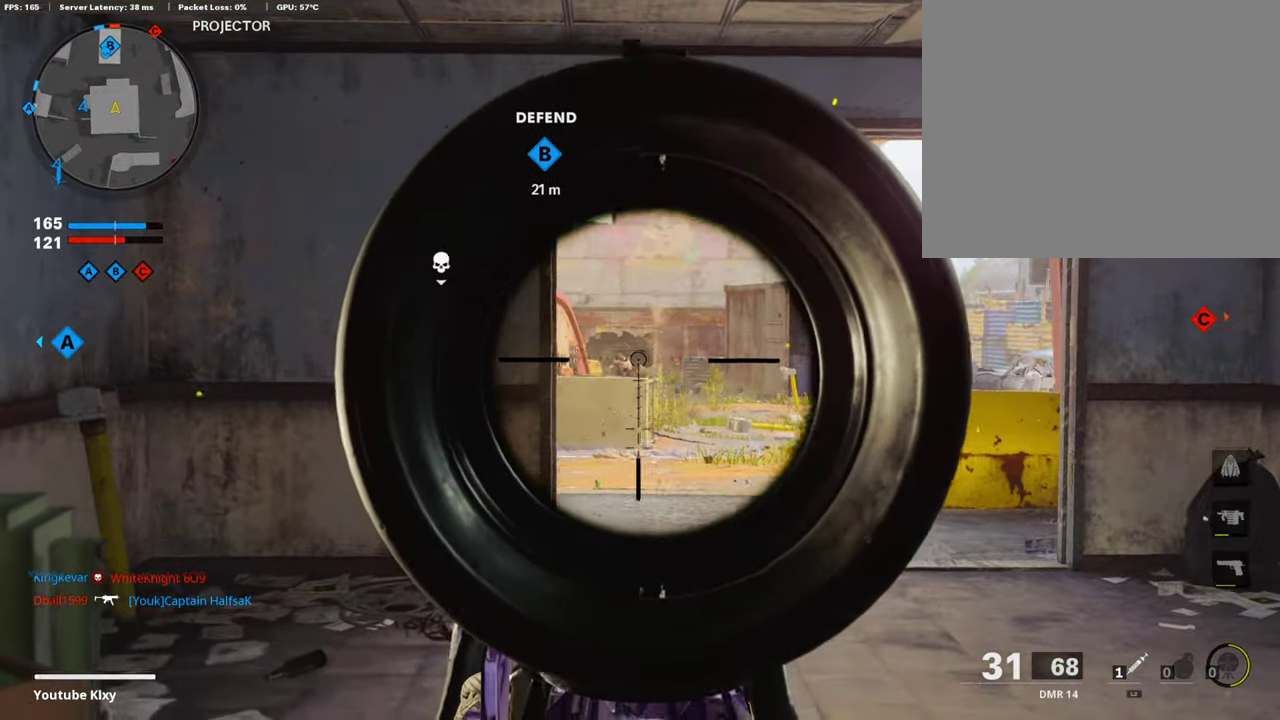
{"dt_ms": 505, "buttons": ["L1"], "left_stick": "right", "right_stick": "center", "events": [[51, "R1", "down"], [68, "right_stick", "down-left"], [118, "right_stick", "center"], [286, "R1", "up"], [354, "R1", "down"], [488, "R1", "up"]]}
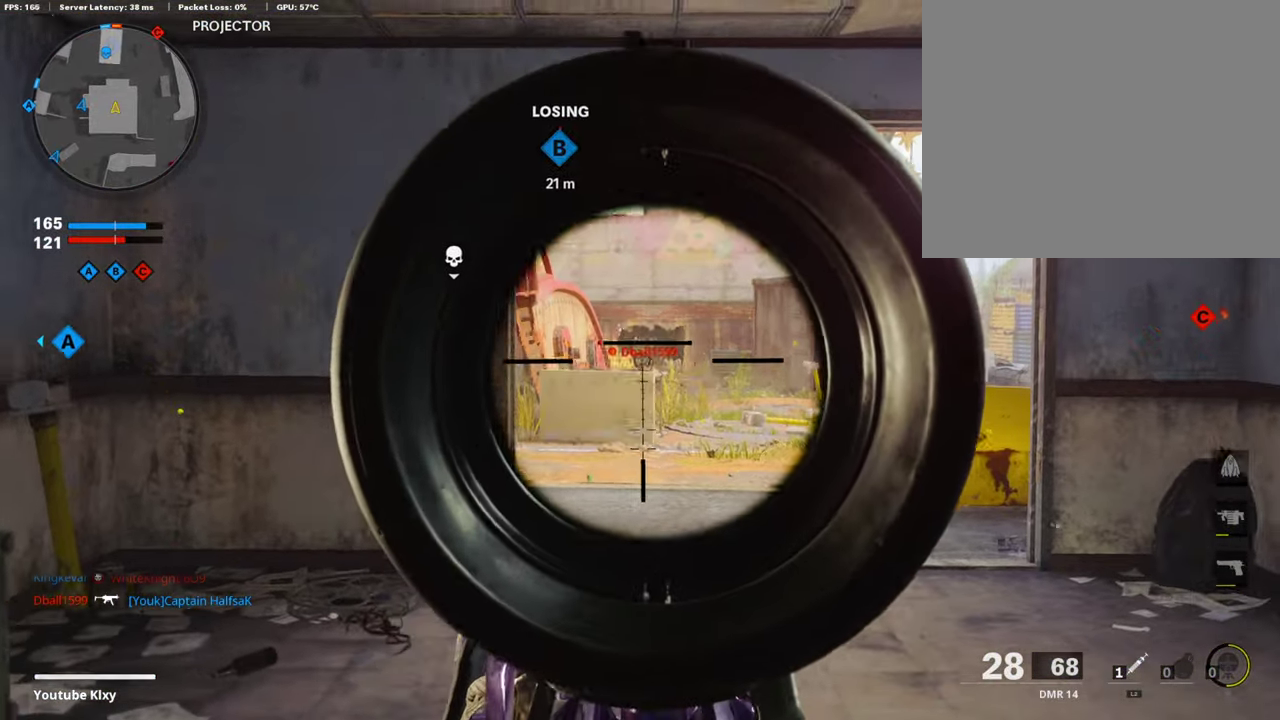
{"dt_ms": 505, "buttons": ["L1"], "left_stick": "up-right", "right_stick": "center", "events": [[101, "R1", "down"], [185, "left_stick", "up-right"], [202, "right_stick", "down-left"], [219, "R1", "up"], [387, "right_stick", "center"]]}
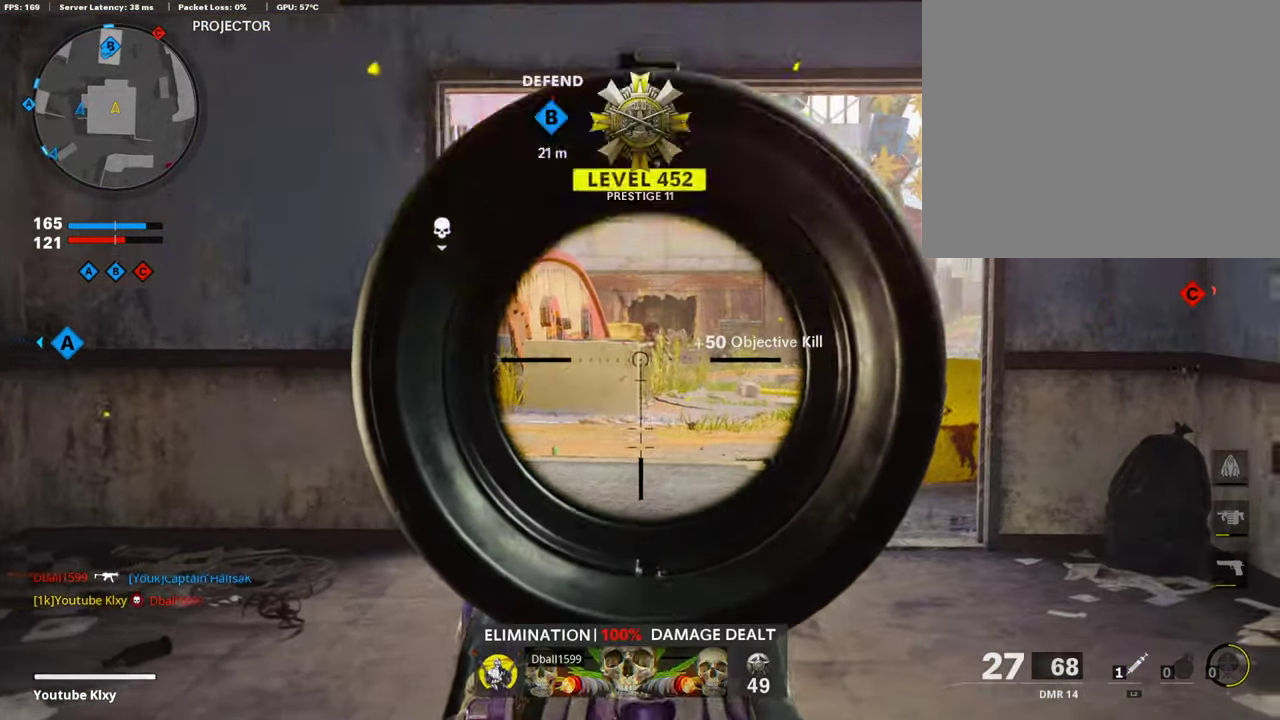
{"dt_ms": 387, "buttons": ["L1"], "left_stick": "left", "right_stick": "center", "events": [[17, "right_stick", "up"], [50, "L1", "up"], [118, "right_stick", "center"], [135, "L1", "down"], [269, "left_stick", "left"]]}
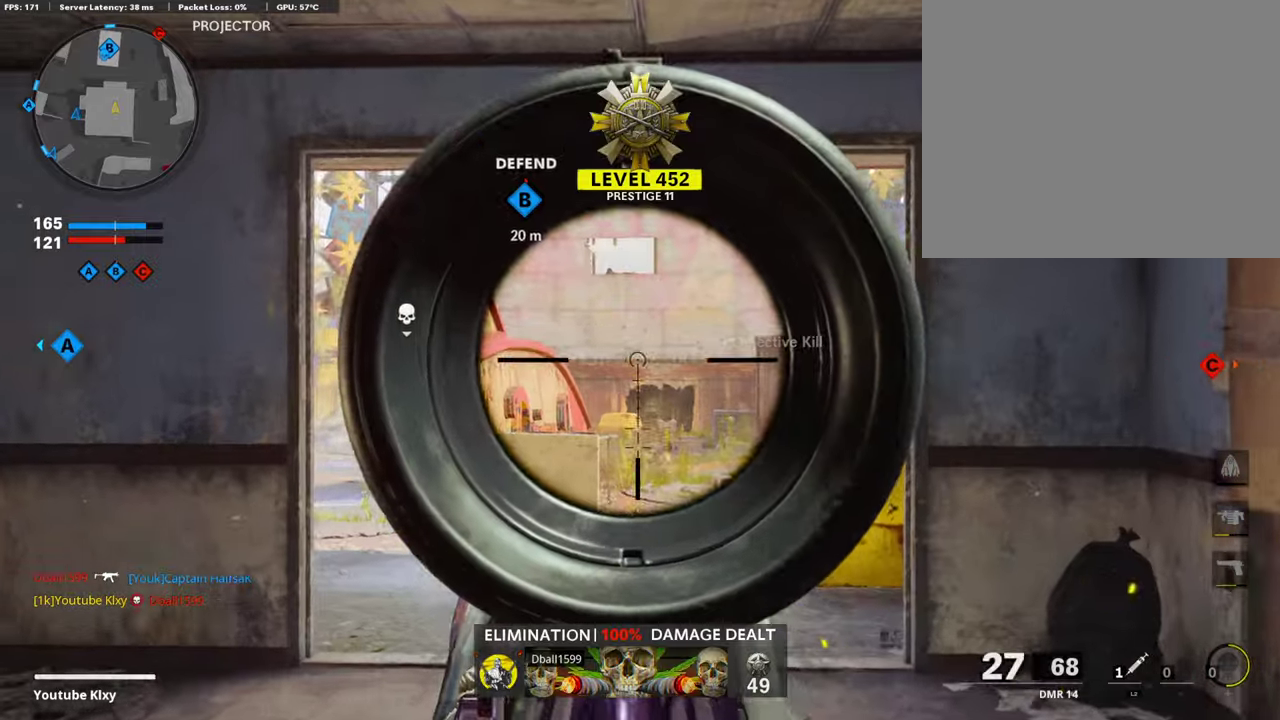
{"dt_ms": 606, "buttons": ["L1"], "left_stick": "left", "right_stick": "center", "events": [[17, "right_stick", "up"], [252, "right_stick", "center"], [488, "R1", "down"], [606, "R1", "up"]]}
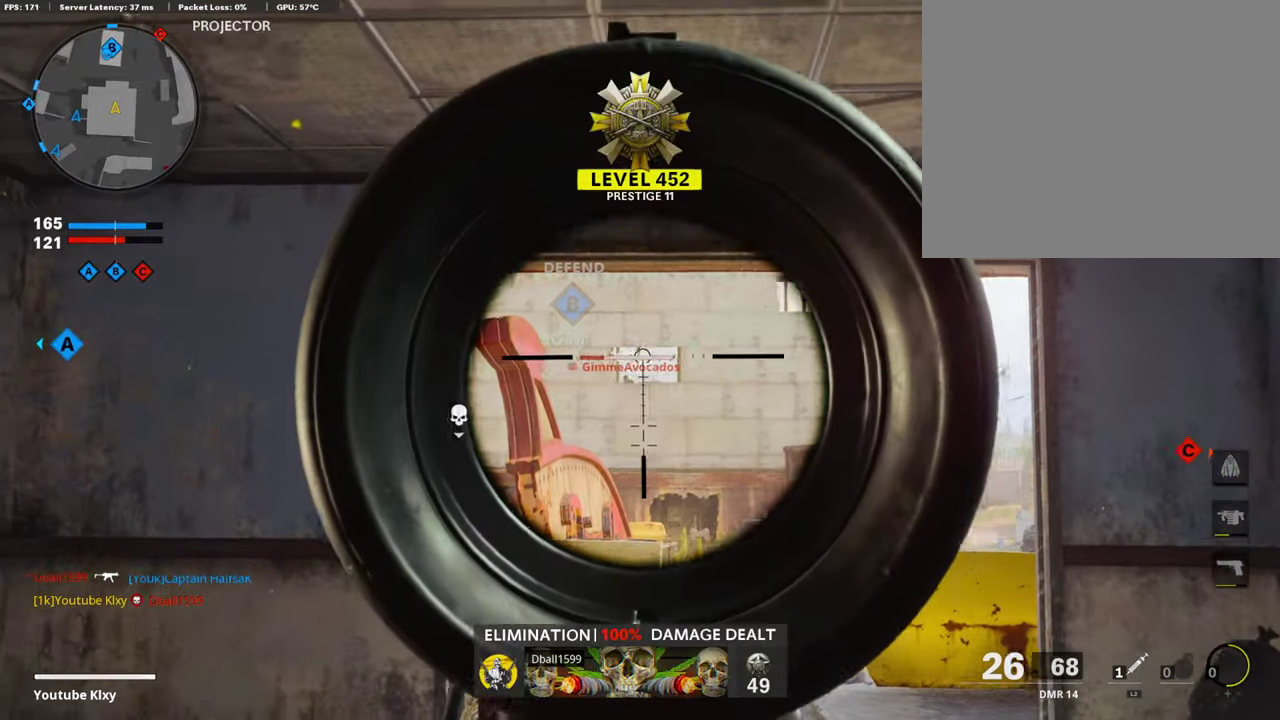
{"dt_ms": 403, "buttons": ["L1"], "left_stick": "left", "right_stick": "center", "events": [[84, "left_stick", "center"], [134, "left_stick", "right"], [252, "R1", "down"], [353, "R1", "up"], [353, "left_stick", "center"], [403, "left_stick", "left"]]}
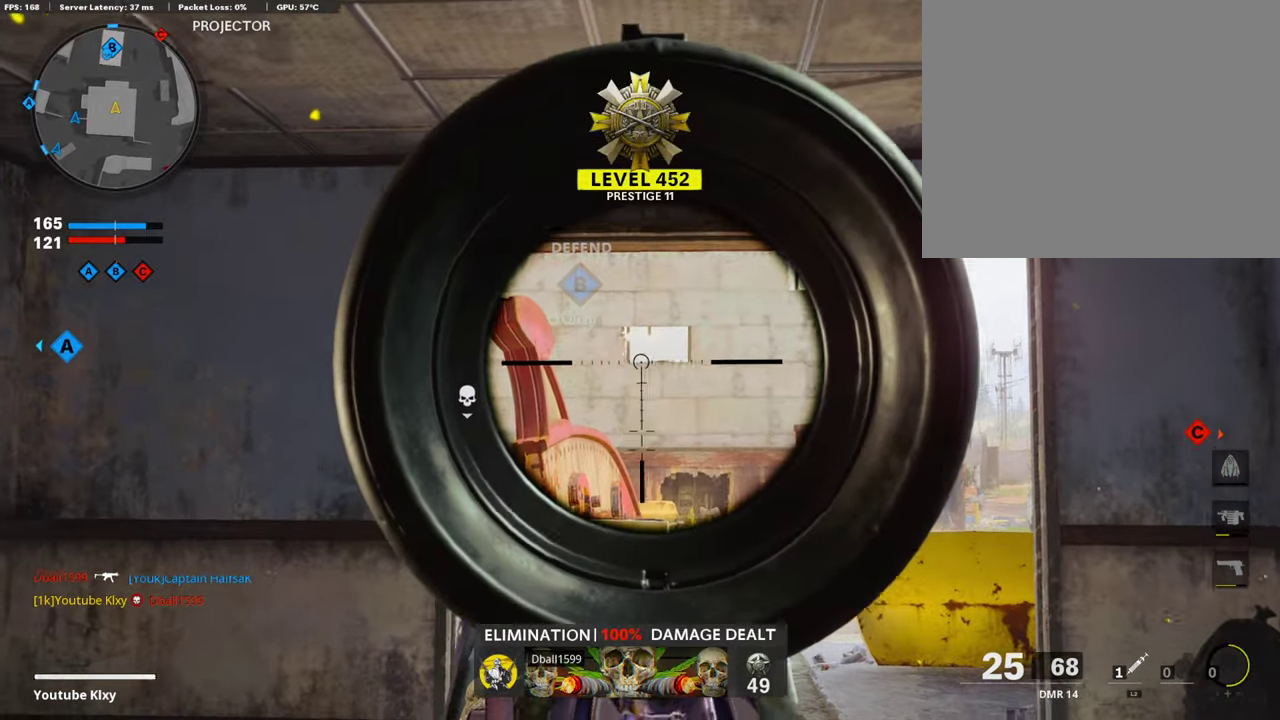
{"dt_ms": 606, "buttons": [], "left_stick": "up-right", "right_stick": "down-right", "events": [[135, "left_stick", "center"], [169, "R1", "down"], [185, "left_stick", "right"], [286, "R1", "up"], [572, "left_stick", "up-right"], [572, "right_stick", "down-right"], [589, "L1", "up"]]}
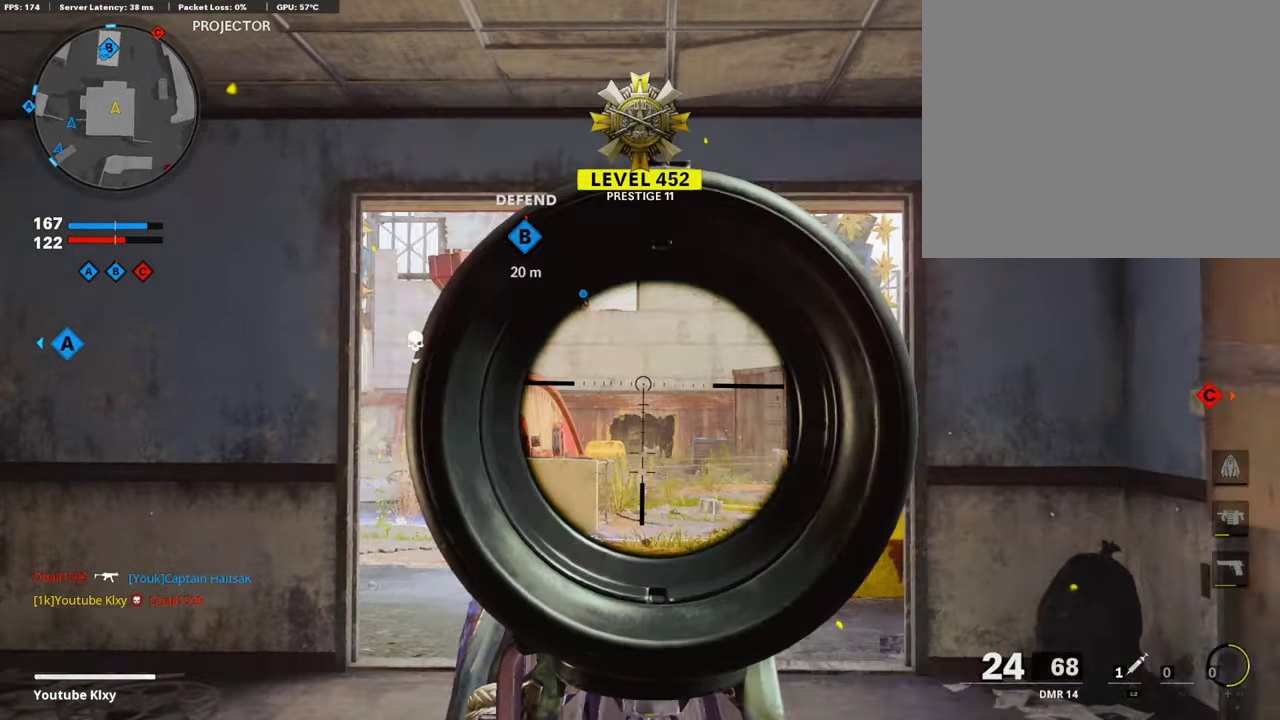
{"dt_ms": 286, "buttons": ["L1"], "left_stick": "down-left", "right_stick": "center", "events": [[67, "left_stick", "up-left"], [118, "L1", "down"], [118, "left_stick", "left"], [118, "right_stick", "left"], [168, "right_stick", "up-left"], [236, "right_stick", "center"], [269, "left_stick", "down-left"]]}
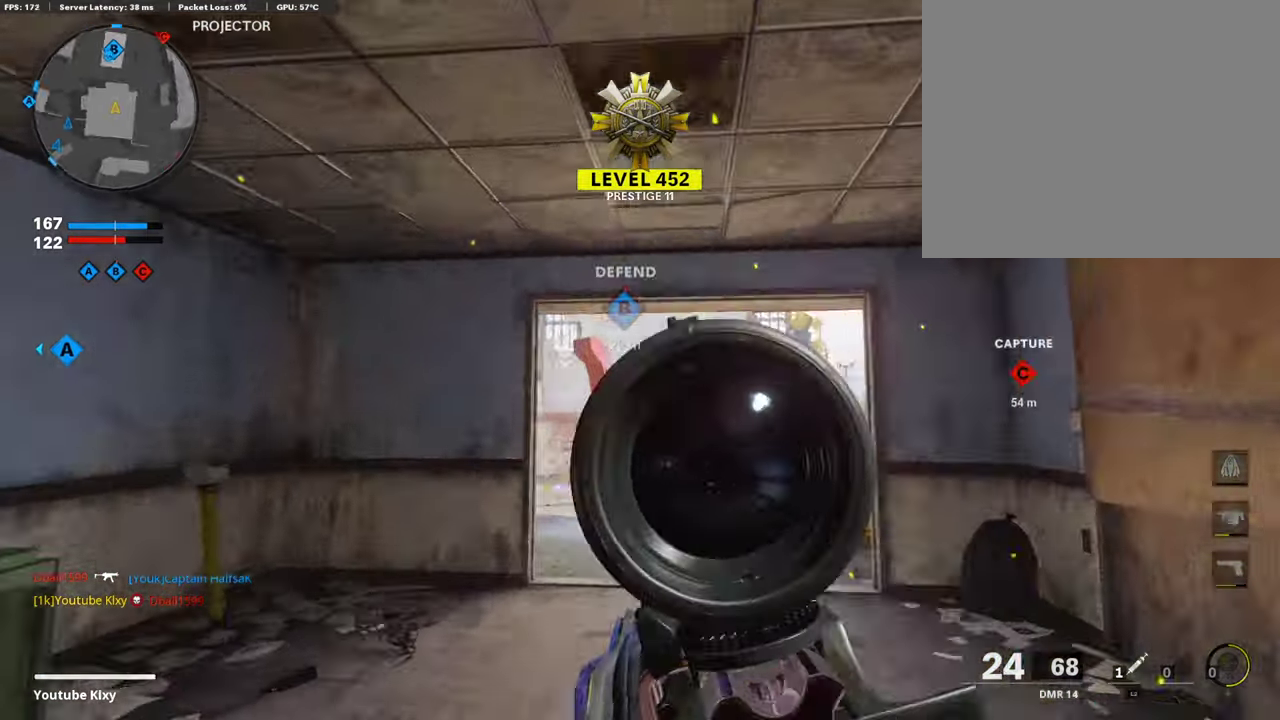
{"dt_ms": 909, "buttons": [], "left_stick": "right", "right_stick": "center"}
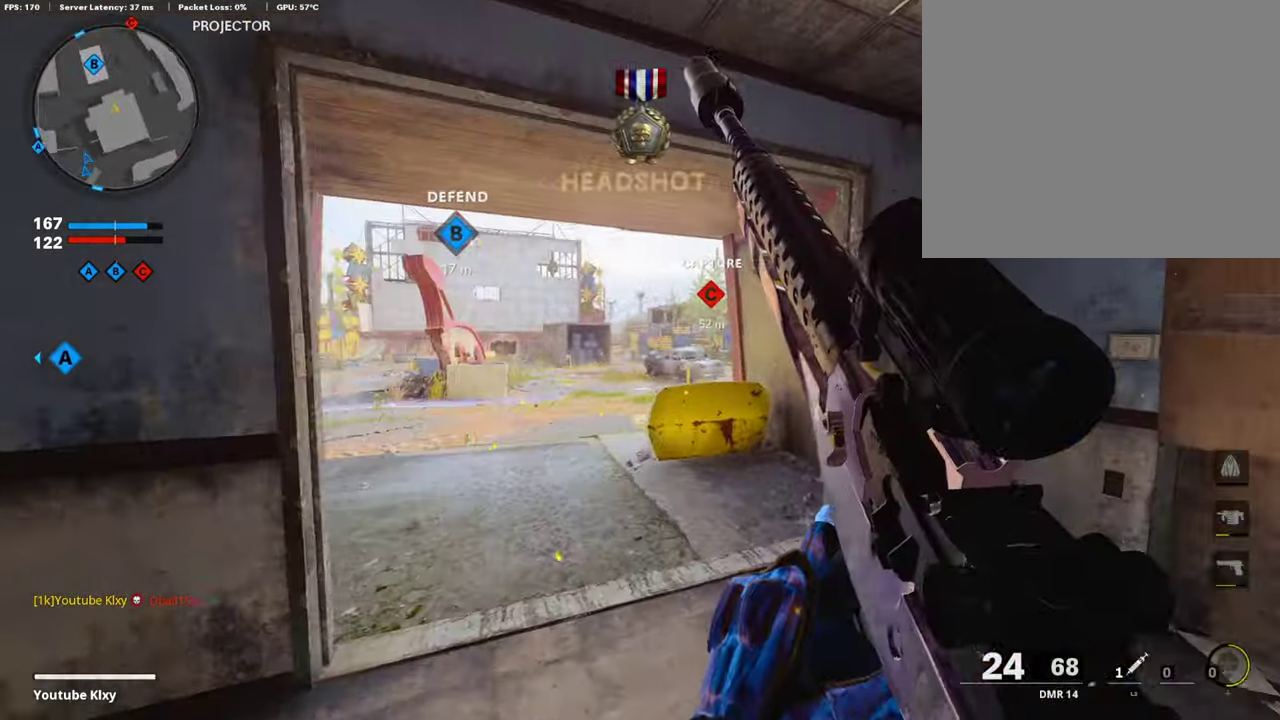
{"dt_ms": 303, "buttons": [], "left_stick": "up-left", "right_stick": "center", "events": [[17, "left_stick", "up-right"], [84, "left_stick", "up"], [168, "left_stick", "up-left"]]}
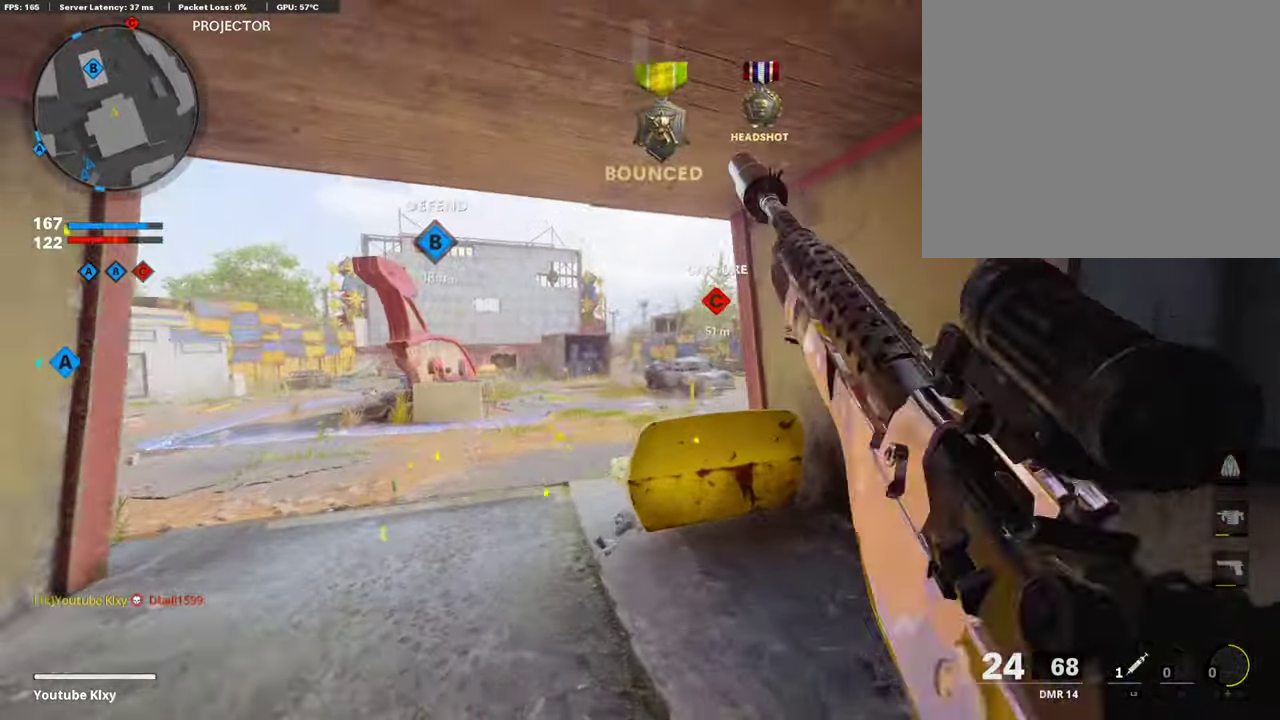
{"dt_ms": 690, "buttons": ["L1"], "left_stick": "left", "right_stick": "center", "events": [[84, "left_stick", "left"], [134, "right_stick", "right"], [252, "right_stick", "center"], [437, "right_stick", "right"], [504, "right_stick", "center"], [555, "L1", "down"]]}
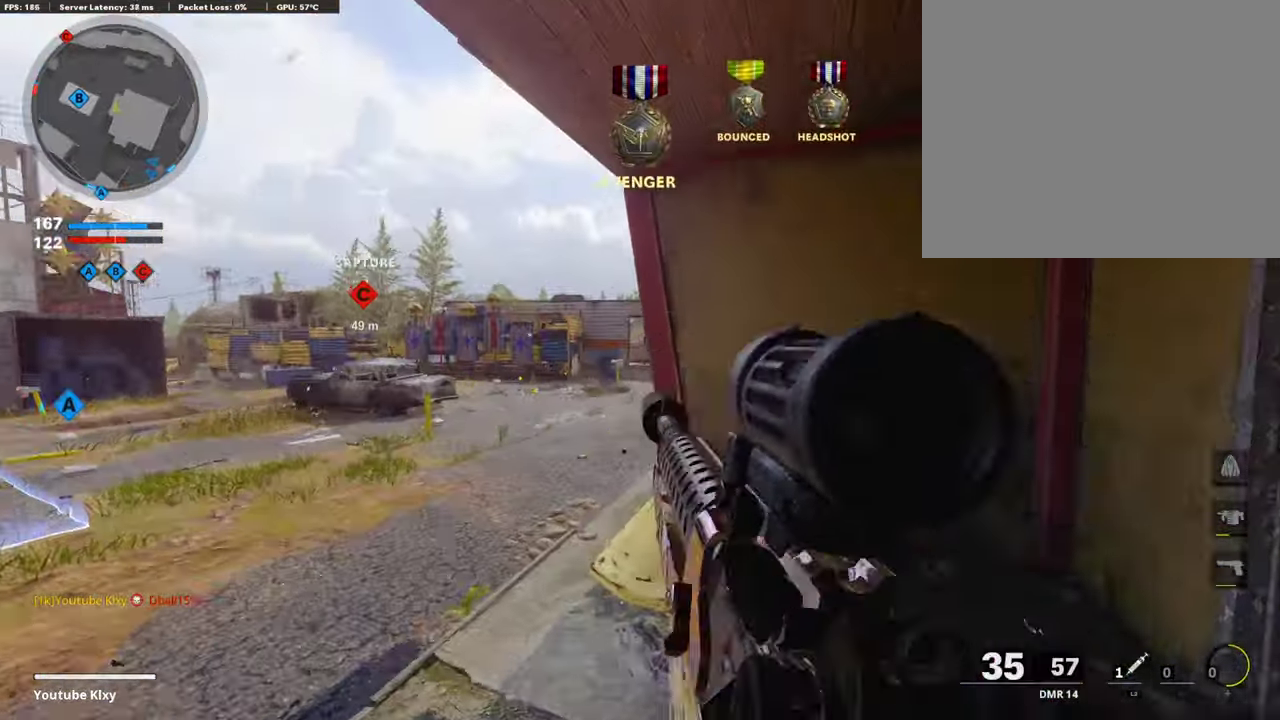
{"dt_ms": 302, "buttons": ["L1"], "left_stick": "left", "right_stick": "up-right", "events": [[302, "right_stick", "up-right"]]}
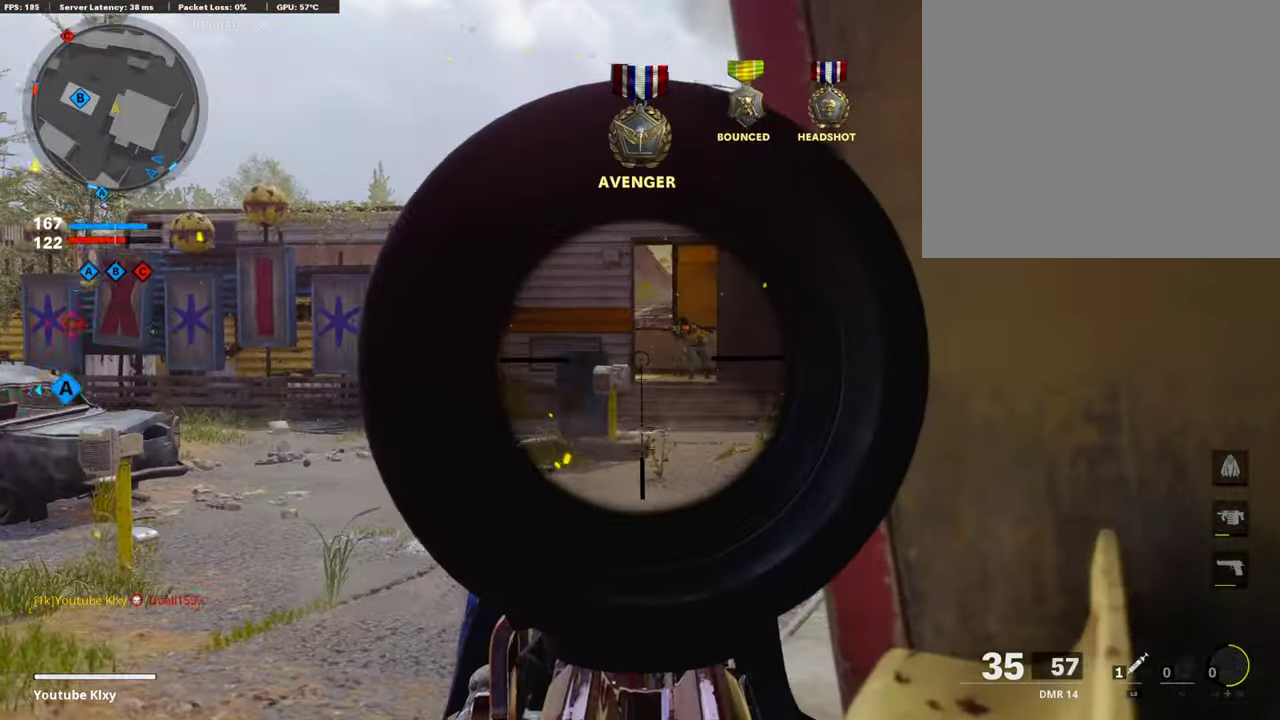
{"dt_ms": 505, "buttons": ["L1", "R1"], "left_stick": "left", "right_stick": "center", "events": [[169, "R1", "down"], [219, "right_stick", "center"], [236, "left_stick", "right"], [387, "right_stick", "down-left"], [404, "R1", "up"], [421, "left_stick", "left"], [455, "R1", "down"], [488, "right_stick", "center"]]}
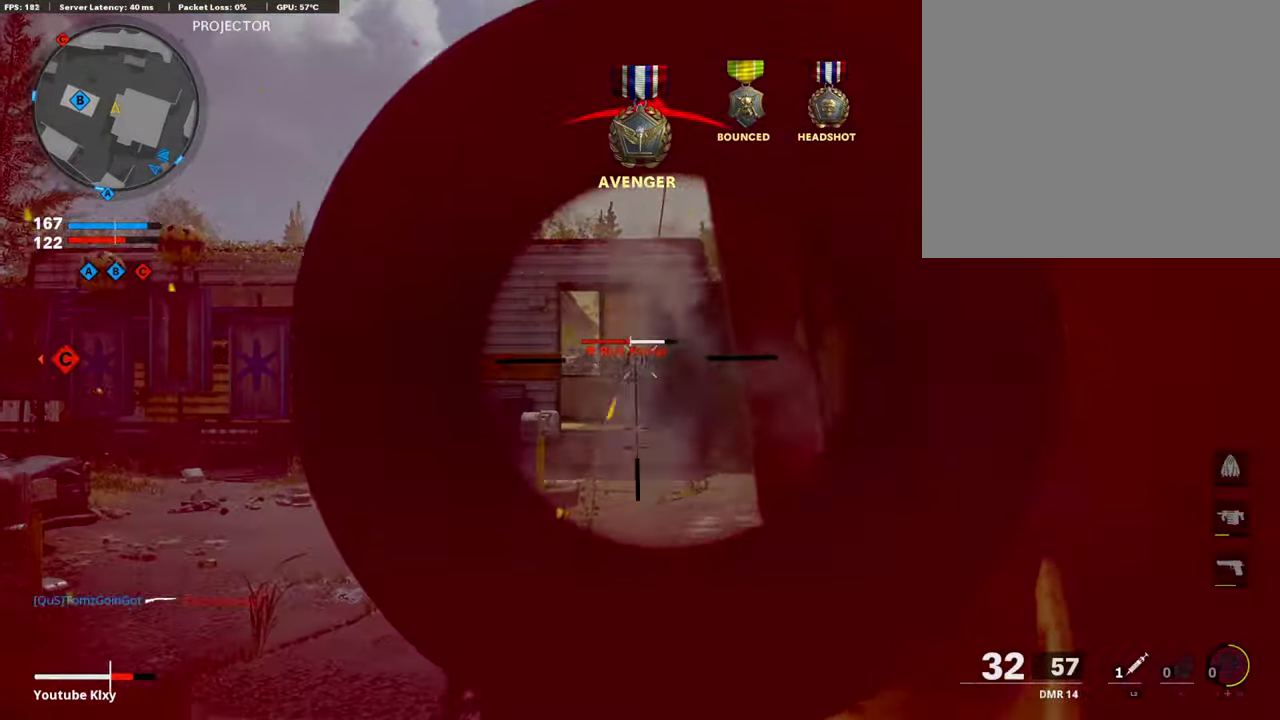
{"dt_ms": 303, "buttons": ["L1", "R1"], "left_stick": "left", "right_stick": "center", "events": [[51, "R1", "up"], [118, "R1", "down"], [236, "right_stick", "down"], [286, "right_stick", "center"]]}